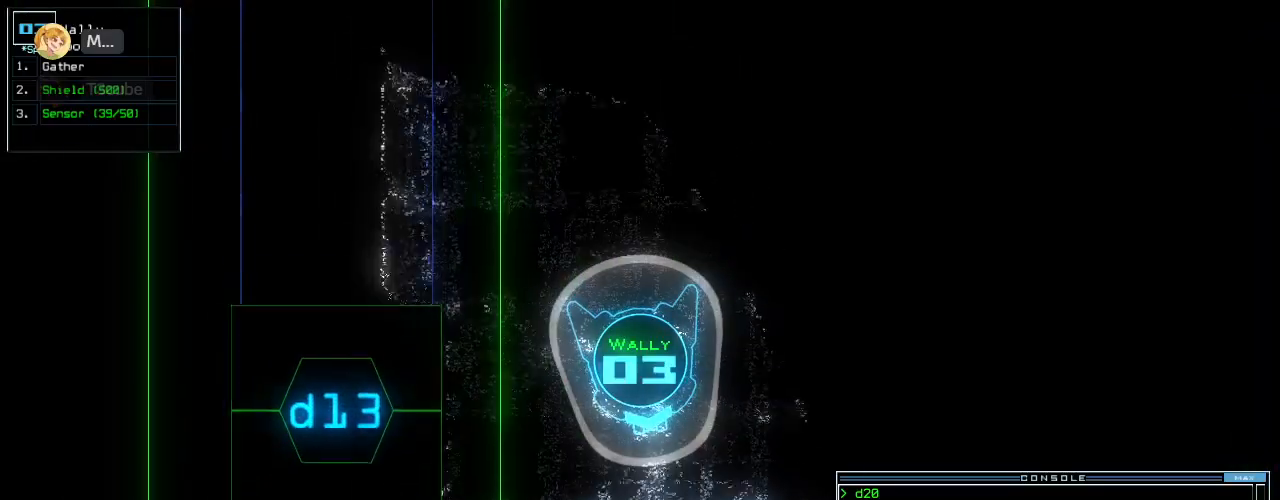
Gameplay with keyboard; each line is a JSON object with the keys held at the frame after it. "events" lists presses ("down") and releases ("up") of ".", "0", "1", "2", "3", "4", "5", "6", "7", "8", "9", "a", "b", "backspace", "c", "caps_lock", "comma", "ctrl_l", "ctrl_r", "d", "down", "e", "equals", "escape", "f", "f8", "g", "h", "i", "j", "k", "l", "left", "m", "minus", "n", "o", "p", "q", "quote", "r", "return", "right", "s", "semicolon", "shift_l", "shift_r", "space", "t", "tab", "tilde", "u", "up", "v", "w", "x", "y" and "z" between this image and that frame as [ms after this image, input, new state], when the widget could be followed in between. No other keys are recorded. Mouse input is not recorded. Not read: other_keys.
{"keys": ["left", "up"], "events": [[260, "left", "down"]]}
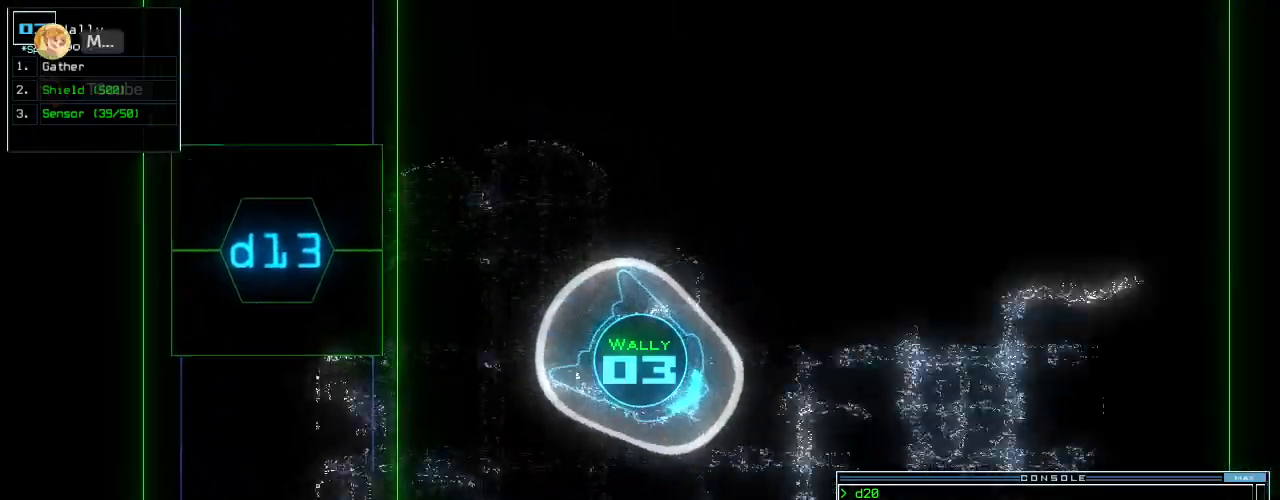
{"keys": ["up"], "events": [[420, "left", "up"]]}
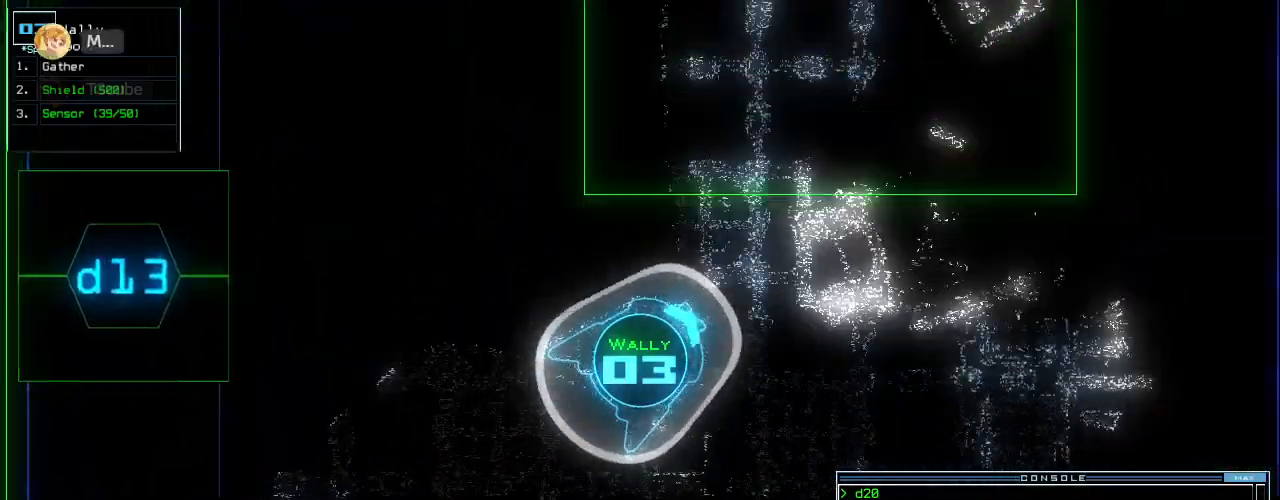
{"keys": ["right", "up"], "events": [[100, "right", "down"], [320, "up", "up"], [440, "up", "down"]]}
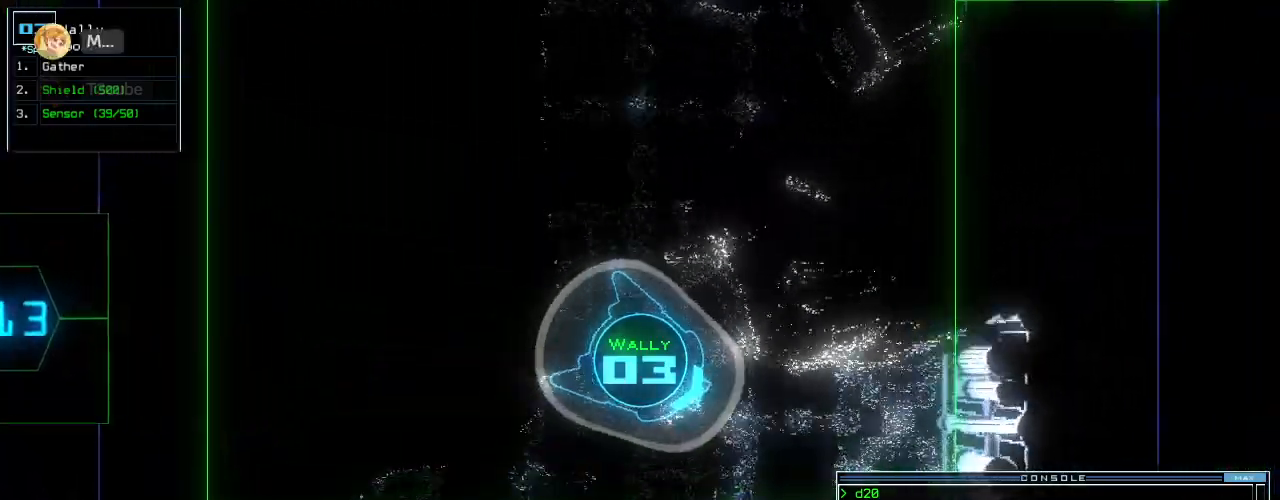
{"keys": ["left", "up"]}
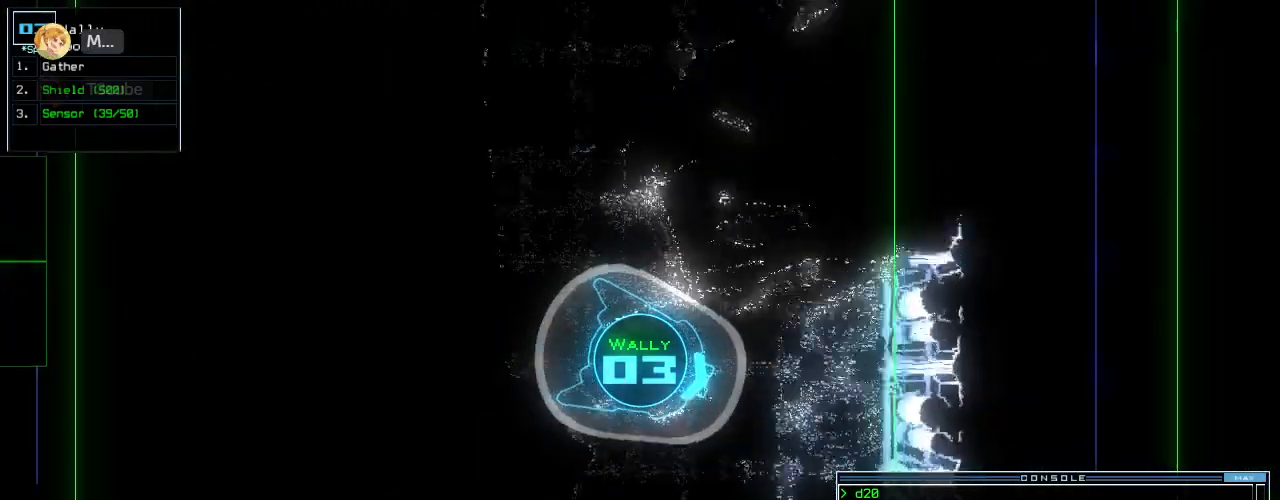
{"keys": ["space"], "events": [[20, "left", "up"], [160, "right", "down"], [440, "right", "up"], [440, "up", "up"], [460, "space", "down"]]}
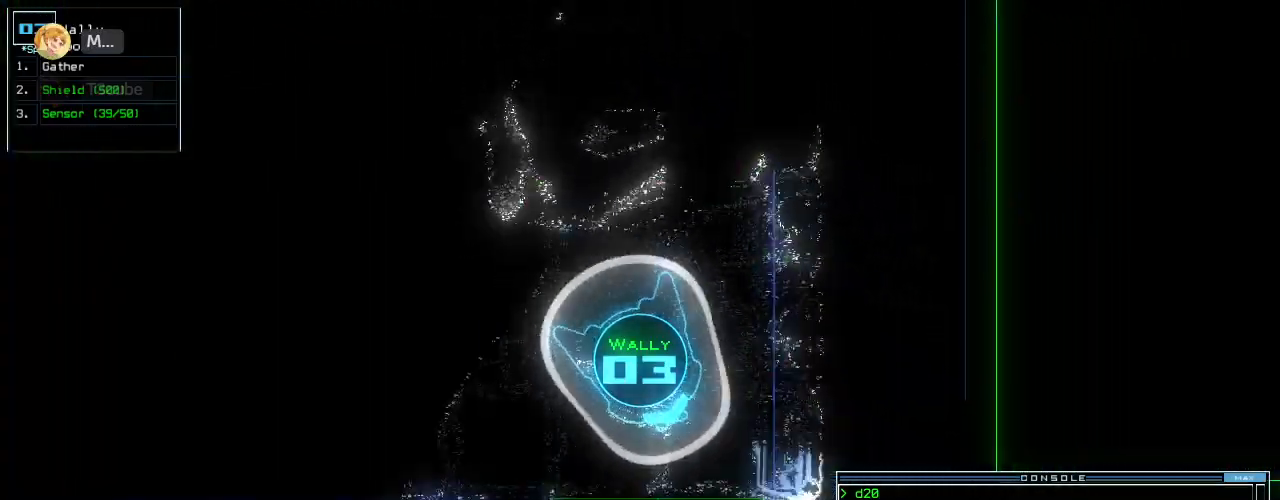
{"keys": []}
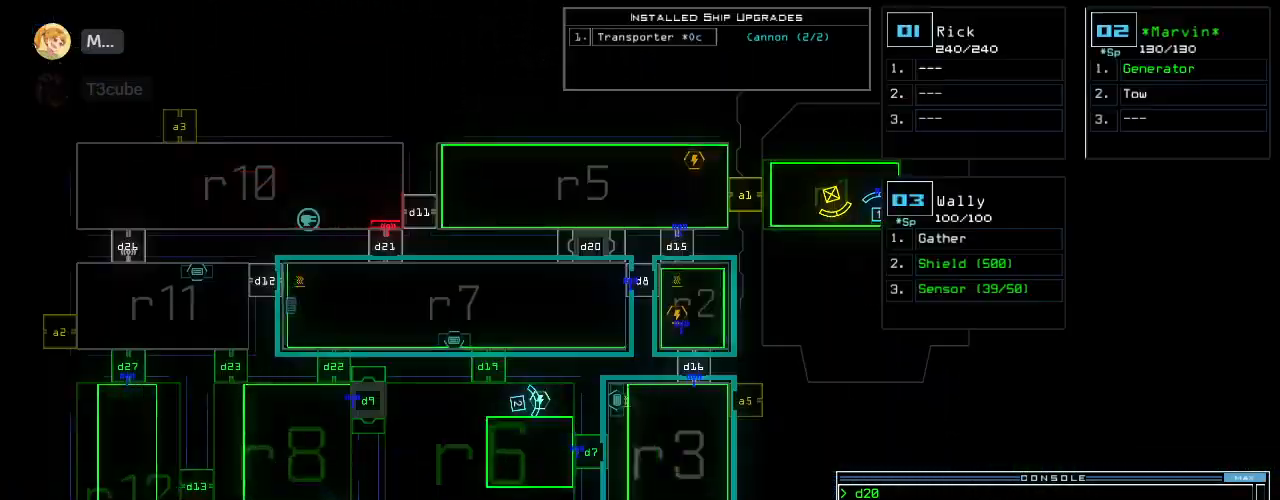
{"keys": ["up"], "events": [[20, "right", "down"], [20, "space", "down"], [20, "up", "down"], [100, "space", "up"], [140, "right", "up"], [320, "d", "down"], [400, "d", "up"], [420, "right", "down"], [500, "right", "up"]]}